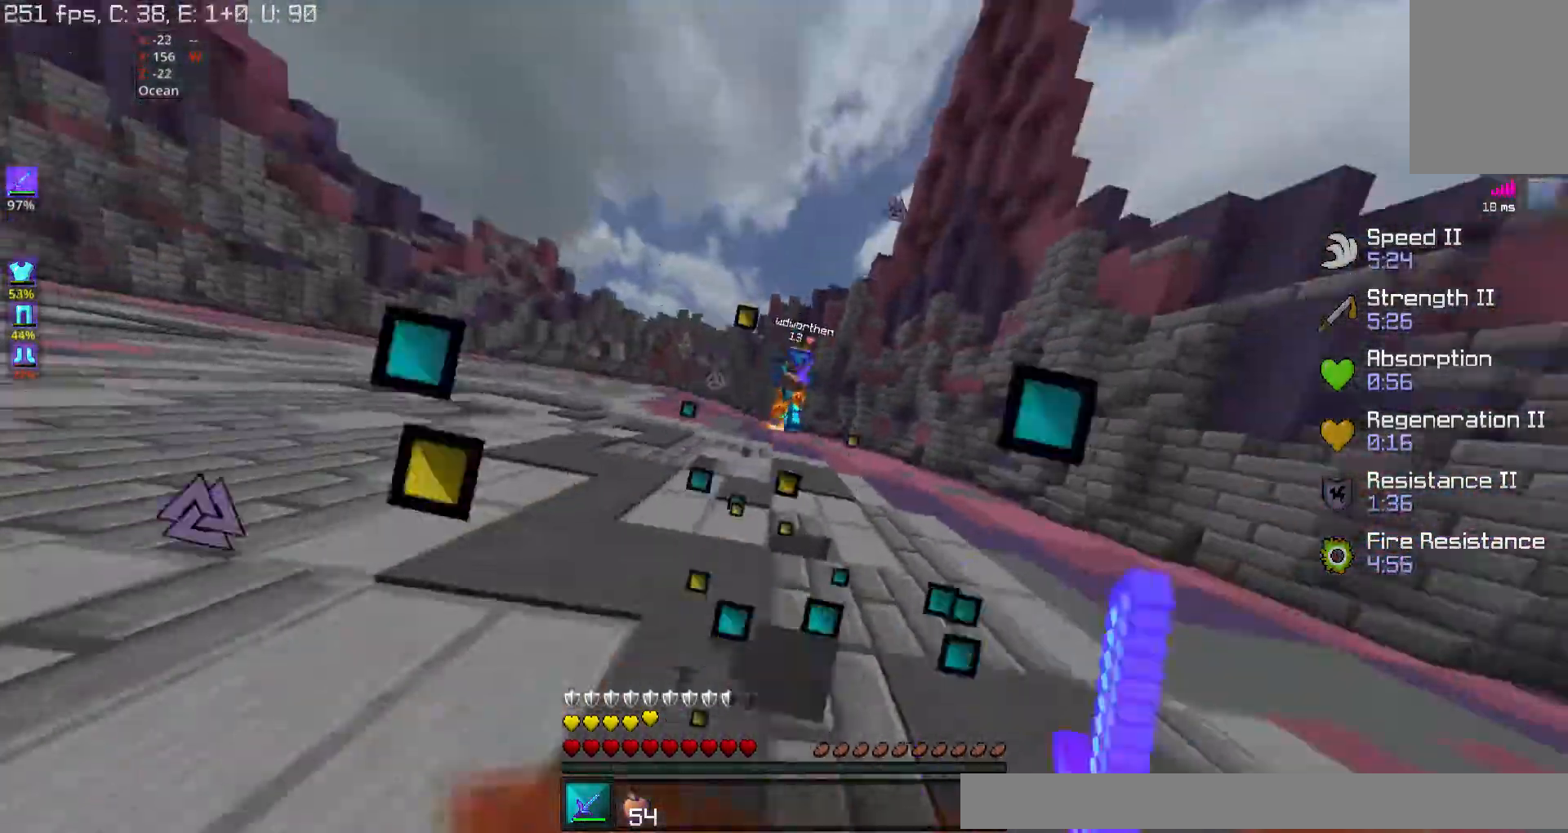
Gameplay with keyboard and mouse; each line is a JSON object with the keys and mouse buttons held at the frame after it. "events" lists presses ("down") and releases ("up") of "a", "d", "s", "space", "w", "mouse_left" and "mouse_right" between this image and that frame as [ms after this image, input, new state], when the widget could be followed in between. "mouse_left", "mouse_right" = the "left", "right" buttons of the "mouse" list. No other keys are recorded. Fast repeated clicks can show as one long hold. Mouse movement is not recorded.
{"keys": ["a", "w"], "mouse": []}
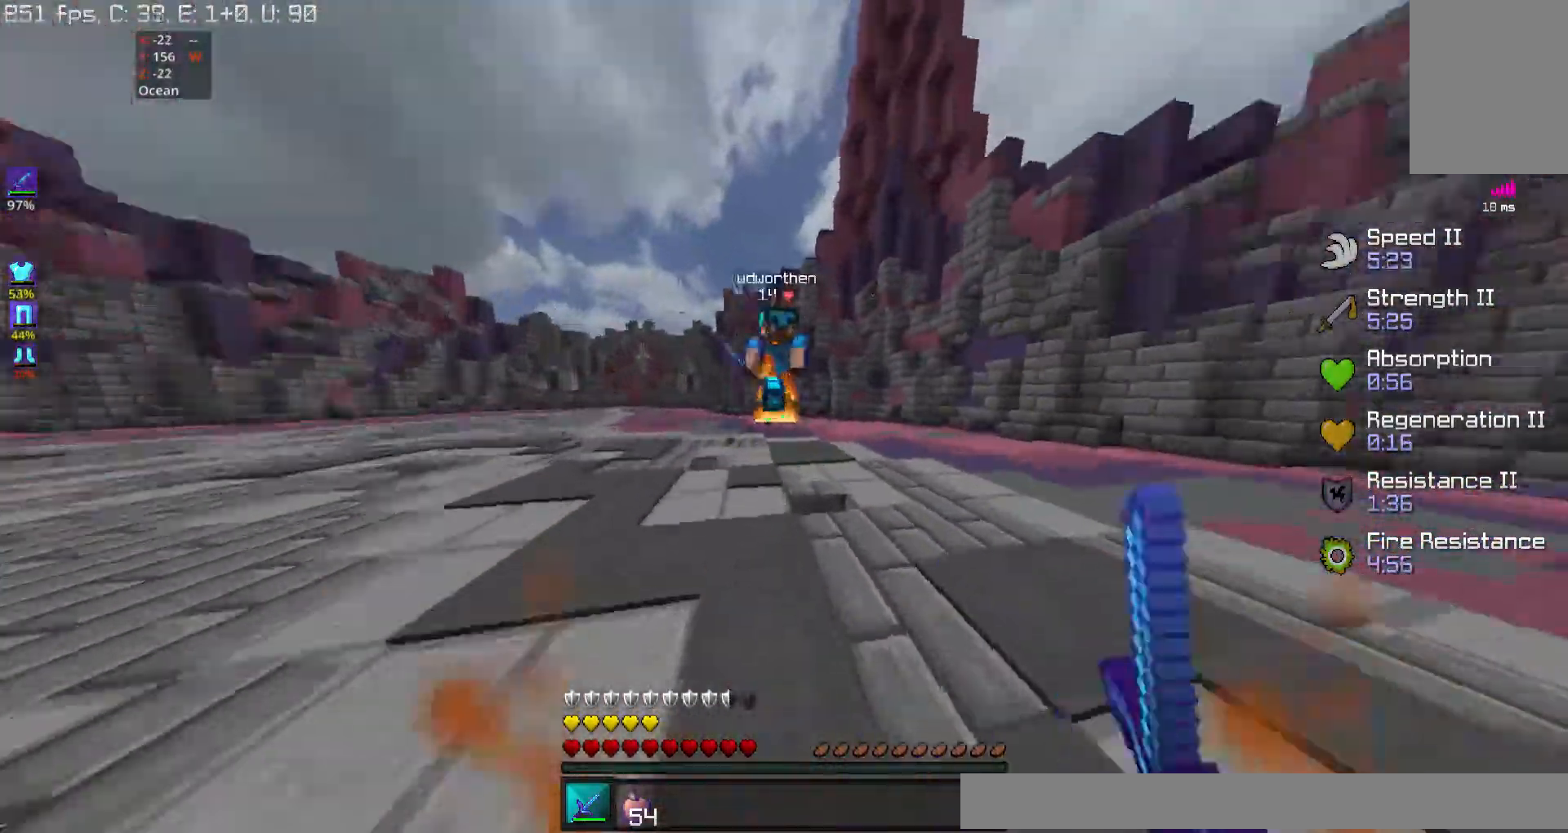
{"keys": ["a", "w"], "mouse": [], "events": [[33, "a", "up"], [33, "d", "down"], [100, "mouse_left", "down"], [133, "mouse_right", "down"], [167, "mouse_left", "up"], [167, "mouse_right", "up"], [233, "mouse_left", "down"], [267, "d", "up"], [300, "mouse_left", "up"], [400, "a", "down"], [400, "mouse_left", "down"], [467, "mouse_left", "up"]]}
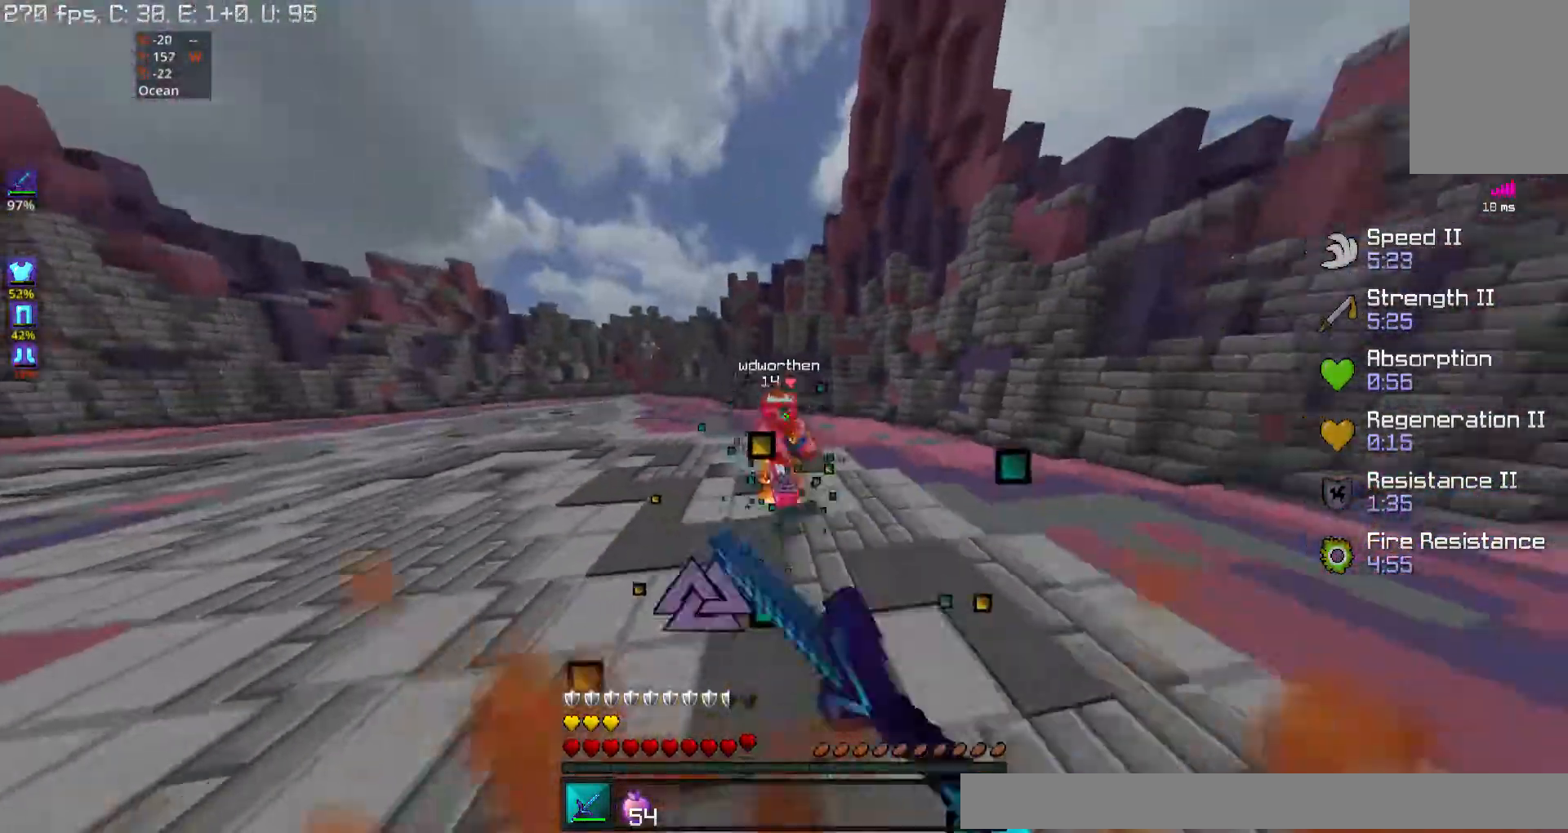
{"keys": ["w"], "mouse": ["left", "right"], "events": [[33, "a", "up"], [100, "mouse_left", "down"], [133, "mouse_left", "up"], [233, "mouse_left", "down"], [300, "mouse_left", "up"], [500, "mouse_left", "down"], [500, "mouse_right", "down"]]}
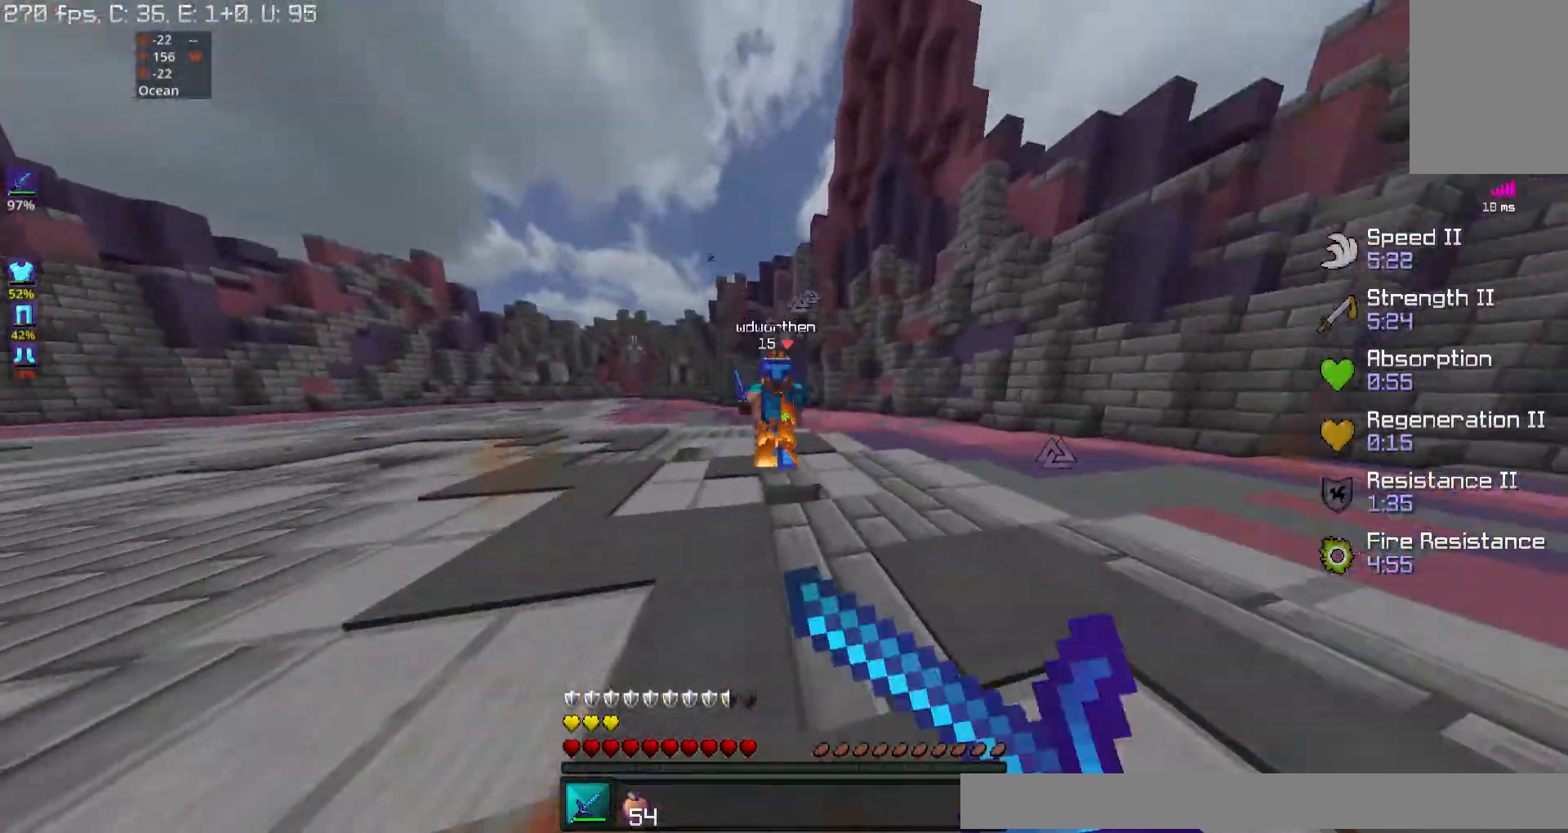
{"keys": ["w"], "mouse": [], "events": [[67, "mouse_left", "up"], [133, "mouse_left", "down"], [200, "mouse_left", "up"], [200, "mouse_right", "up"], [300, "mouse_left", "down"], [333, "mouse_left", "up"], [433, "mouse_left", "down"], [500, "mouse_left", "up"]]}
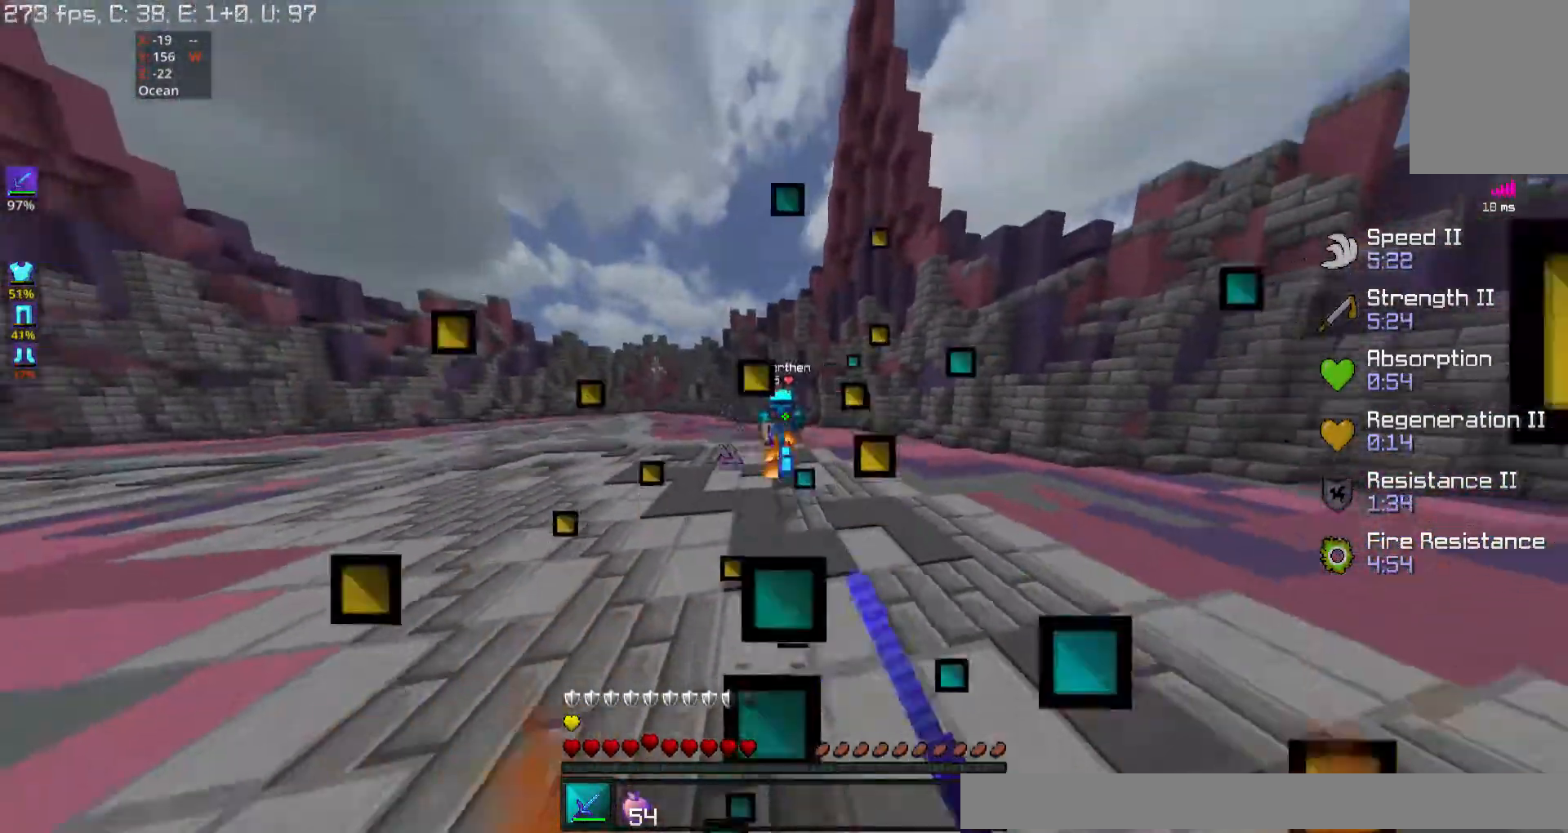
{"keys": ["a", "w"], "mouse": [], "events": [[133, "mouse_left", "down"], [200, "a", "down"], [200, "mouse_left", "up"]]}
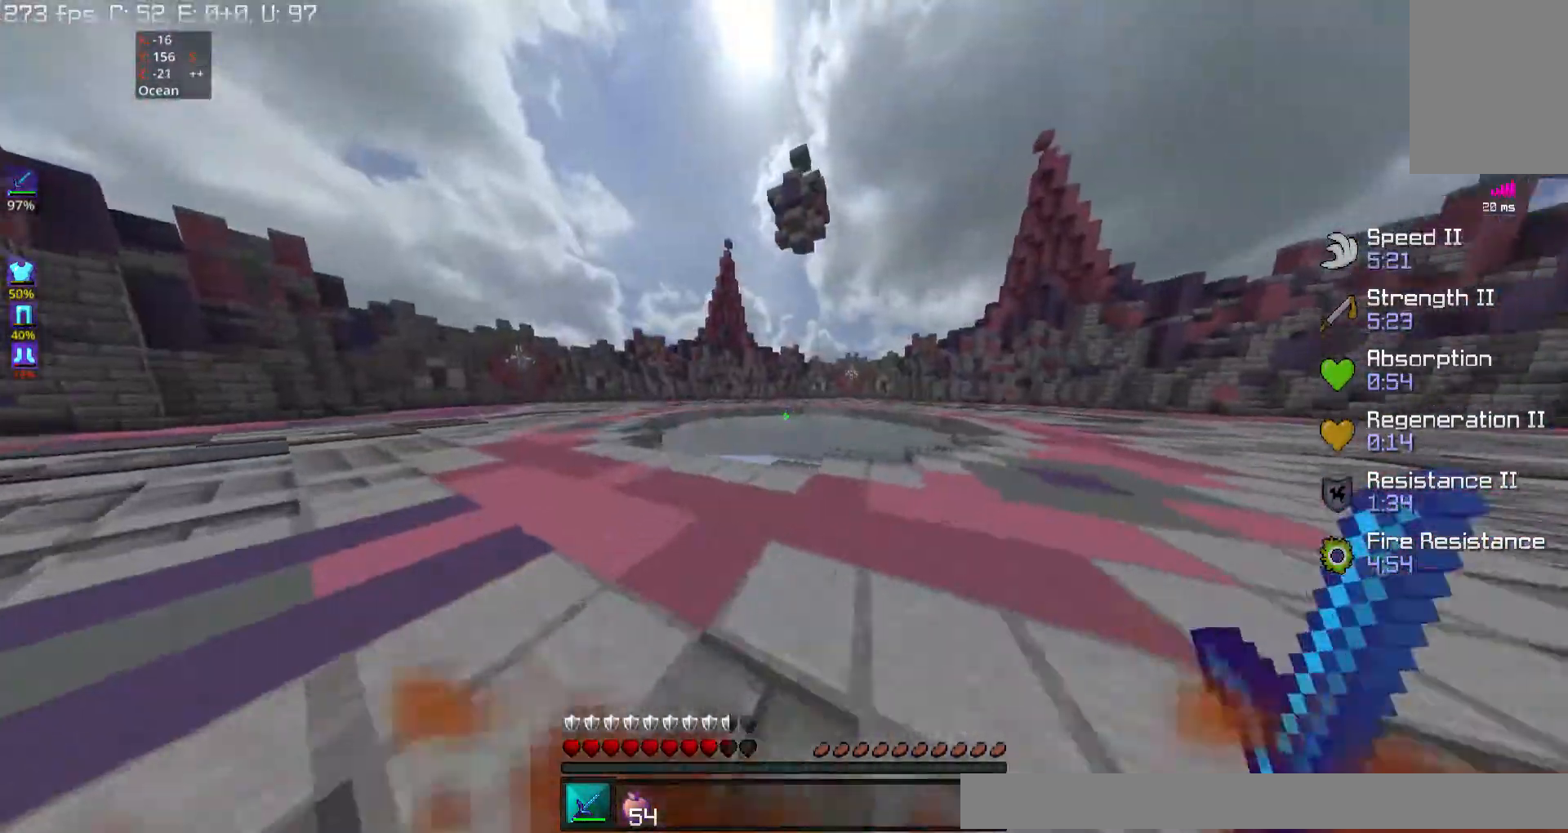
{"keys": ["w"], "mouse": [], "events": [[100, "space", "down"], [233, "a", "up"], [333, "space", "up"]]}
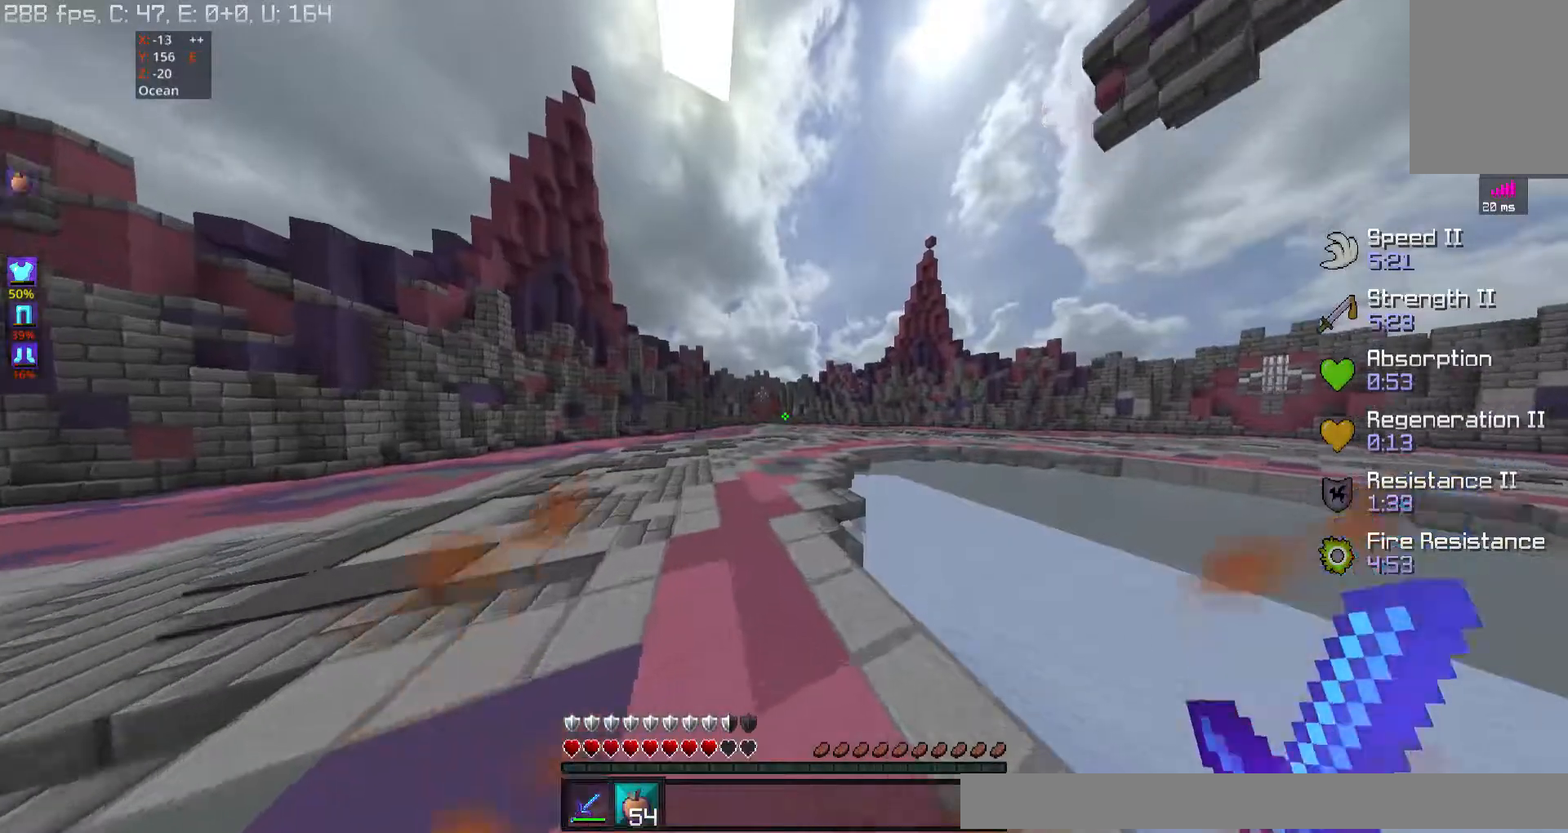
{"keys": ["d", "s"], "mouse": [], "events": [[33, "mouse_left", "down"], [33, "mouse_right", "down"], [100, "d", "down"], [100, "mouse_left", "up"], [100, "mouse_right", "up"], [233, "w", "up"], [300, "s", "down"]]}
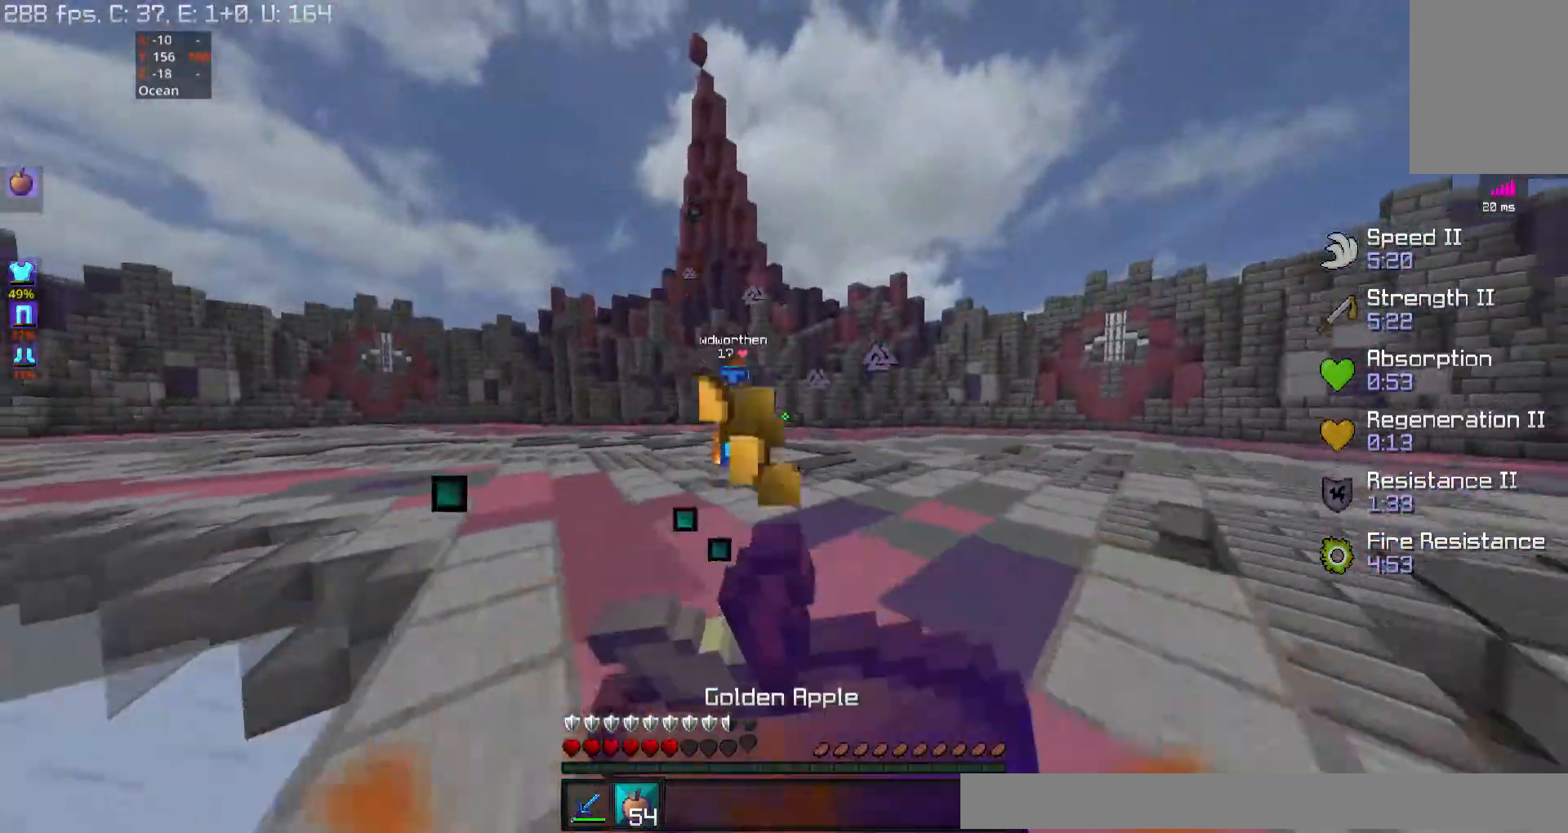
{"keys": ["d", "s"], "mouse": [], "events": [[33, "space", "down"], [267, "space", "up"]]}
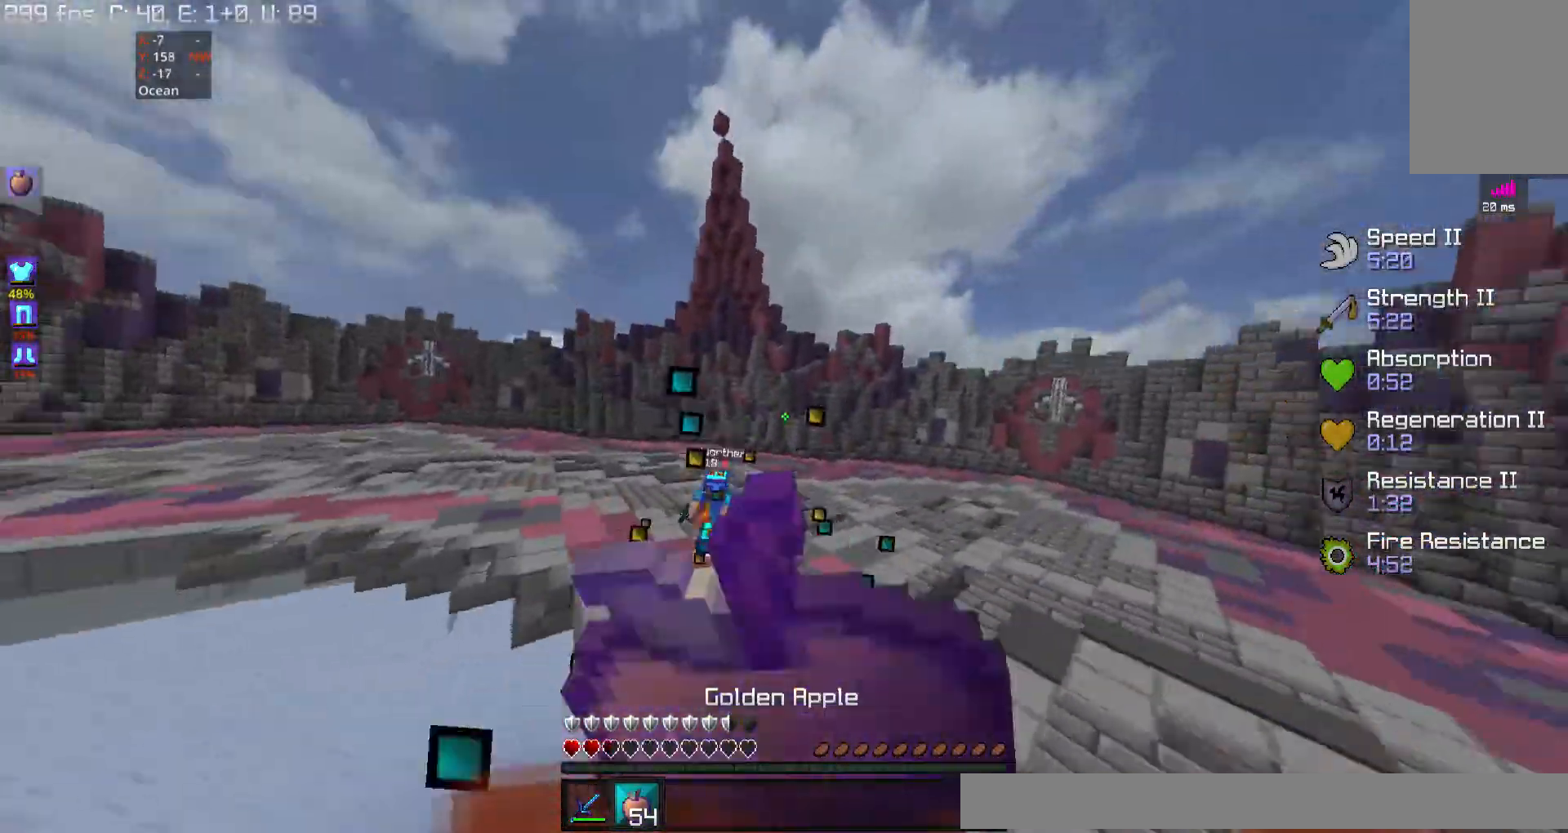
{"keys": ["d", "w"], "mouse": [], "events": [[400, "s", "up"], [400, "w", "down"]]}
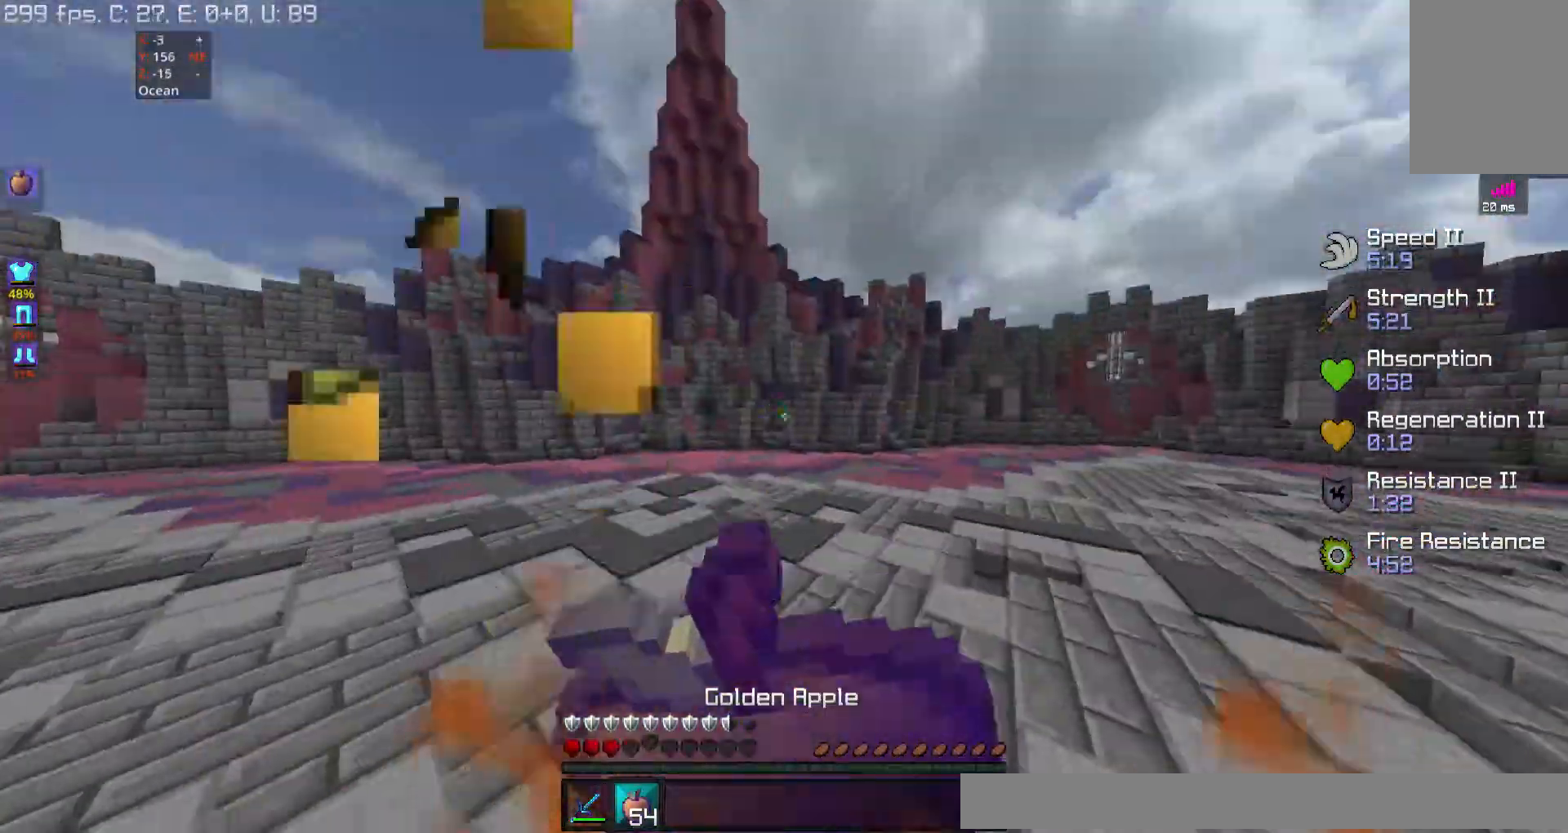
{"keys": ["d", "w"], "mouse": [], "events": []}
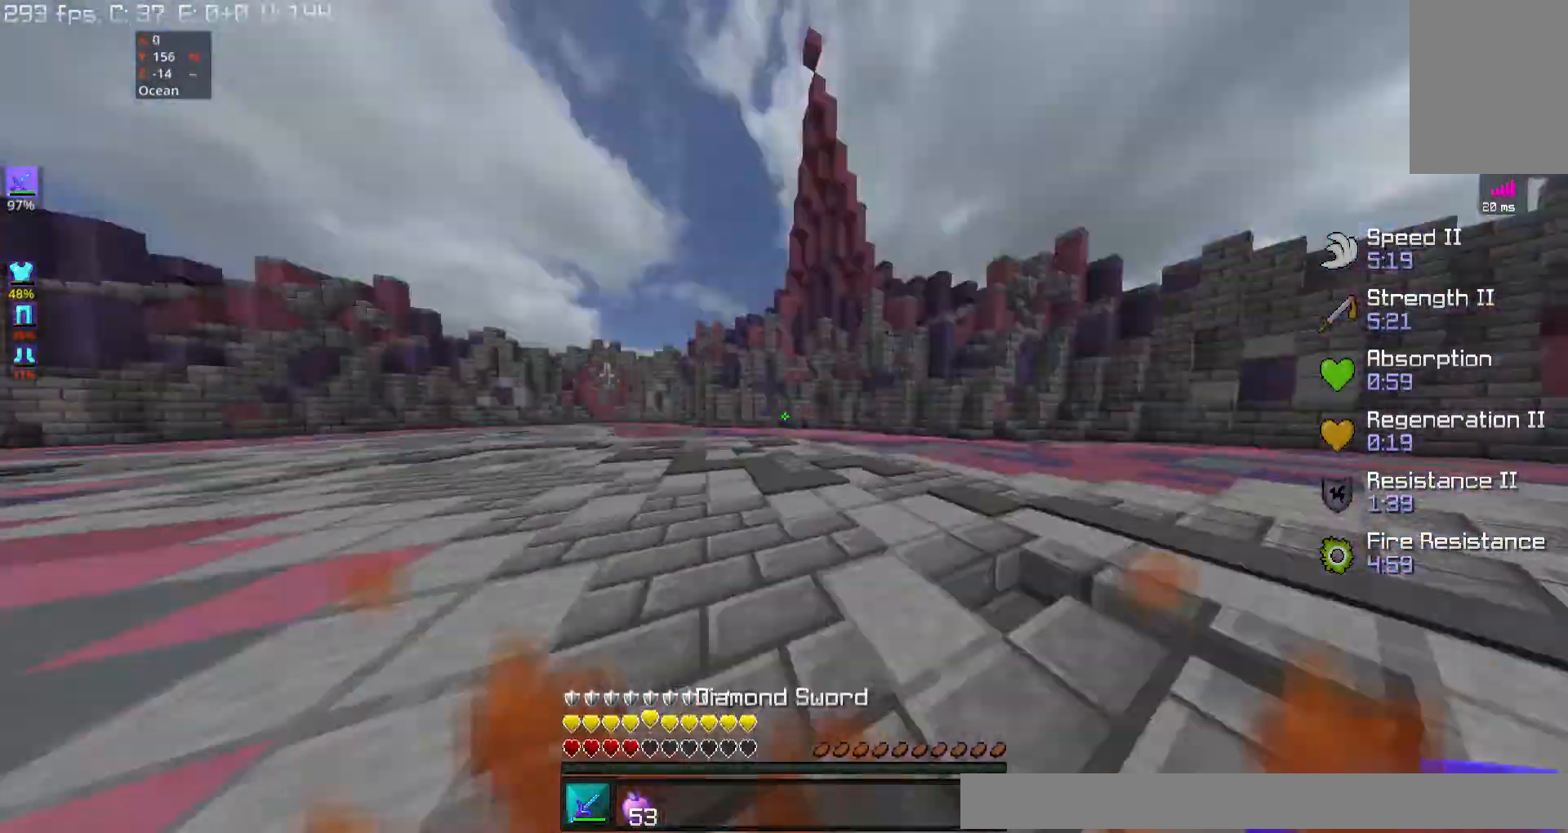
{"keys": ["a", "w"], "mouse": []}
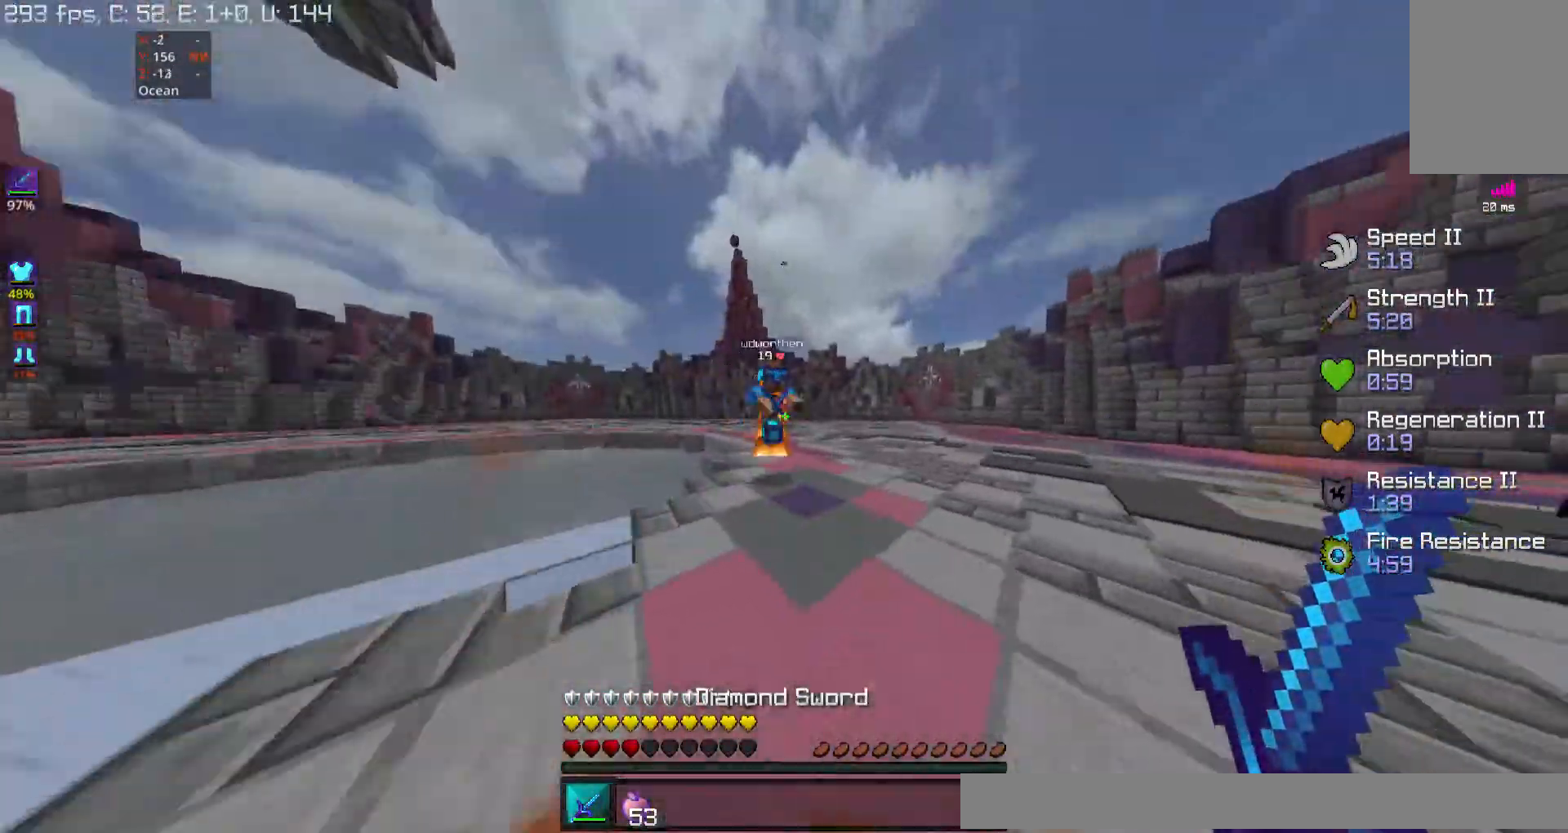
{"keys": ["d", "w"], "mouse": []}
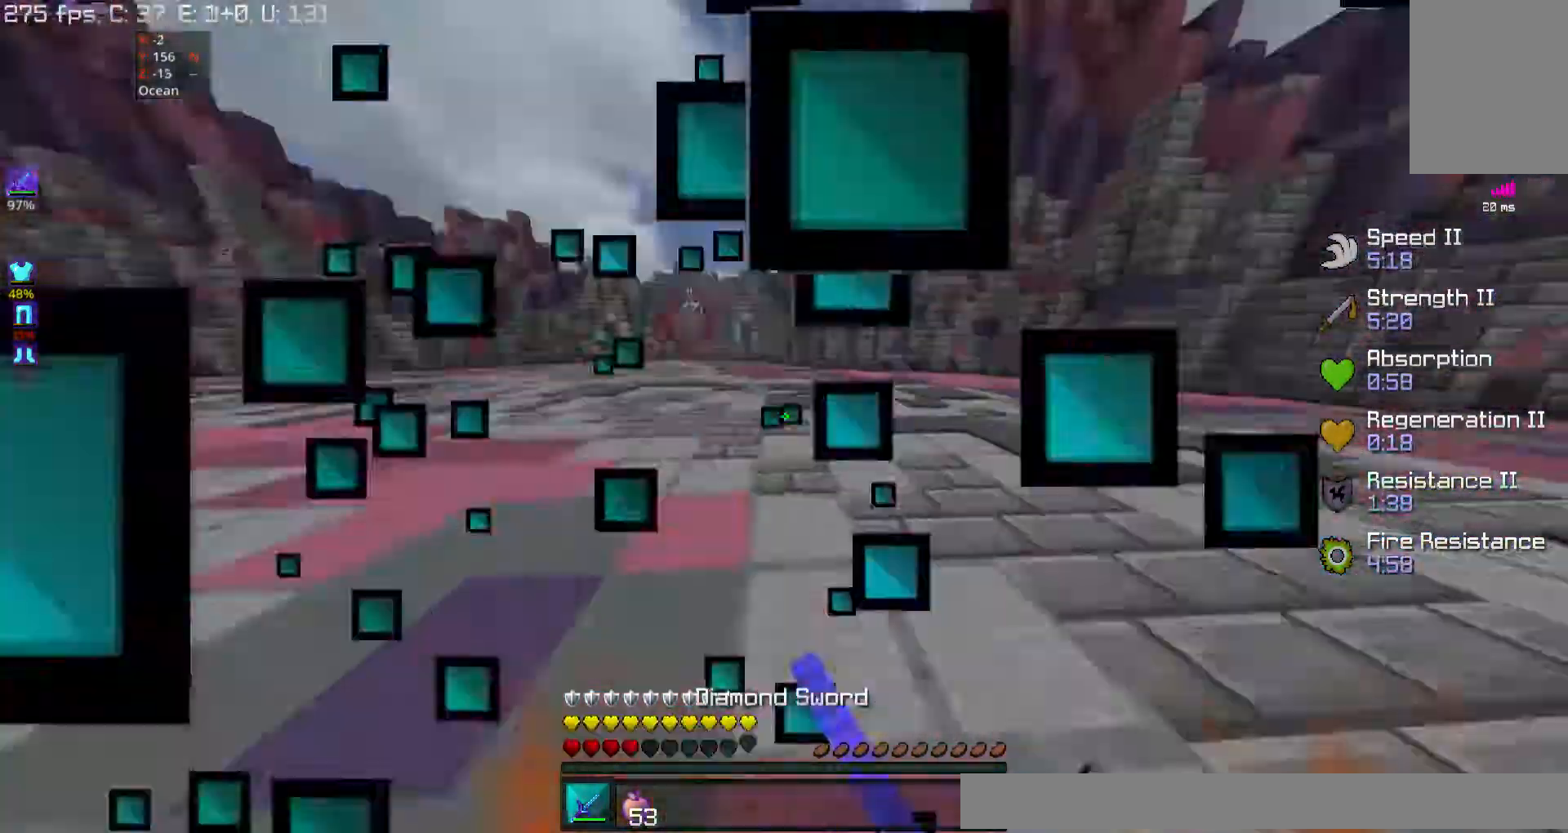
{"keys": ["d", "w"], "mouse": [], "events": [[100, "mouse_left", "down"], [133, "mouse_left", "up"], [433, "mouse_left", "down"], [500, "mouse_left", "up"]]}
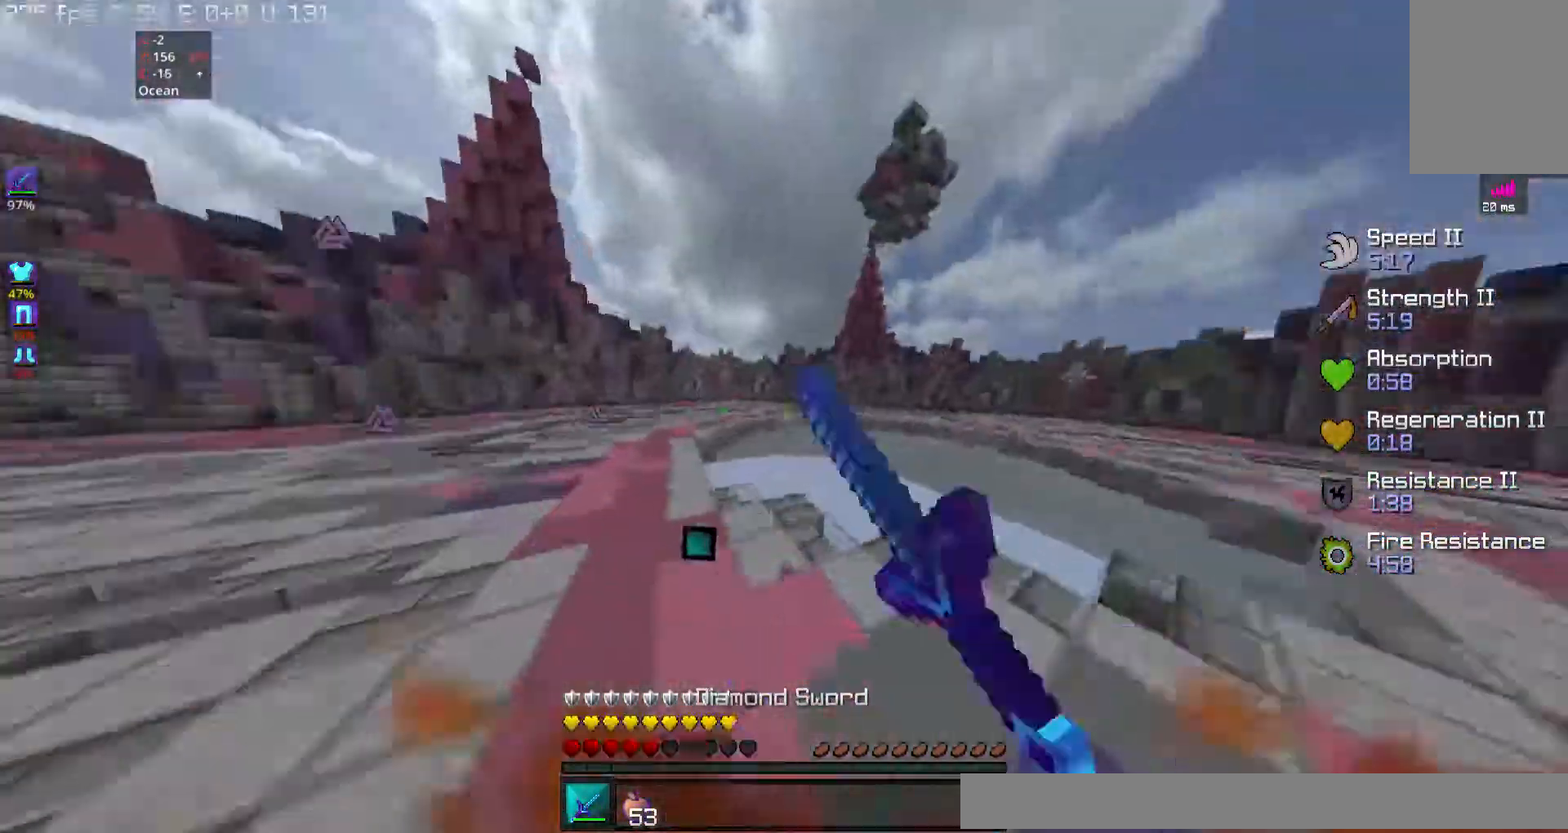
{"keys": ["a", "w"], "mouse": [], "events": [[100, "mouse_left", "down"], [167, "mouse_left", "up"], [333, "a", "down"], [367, "d", "up"]]}
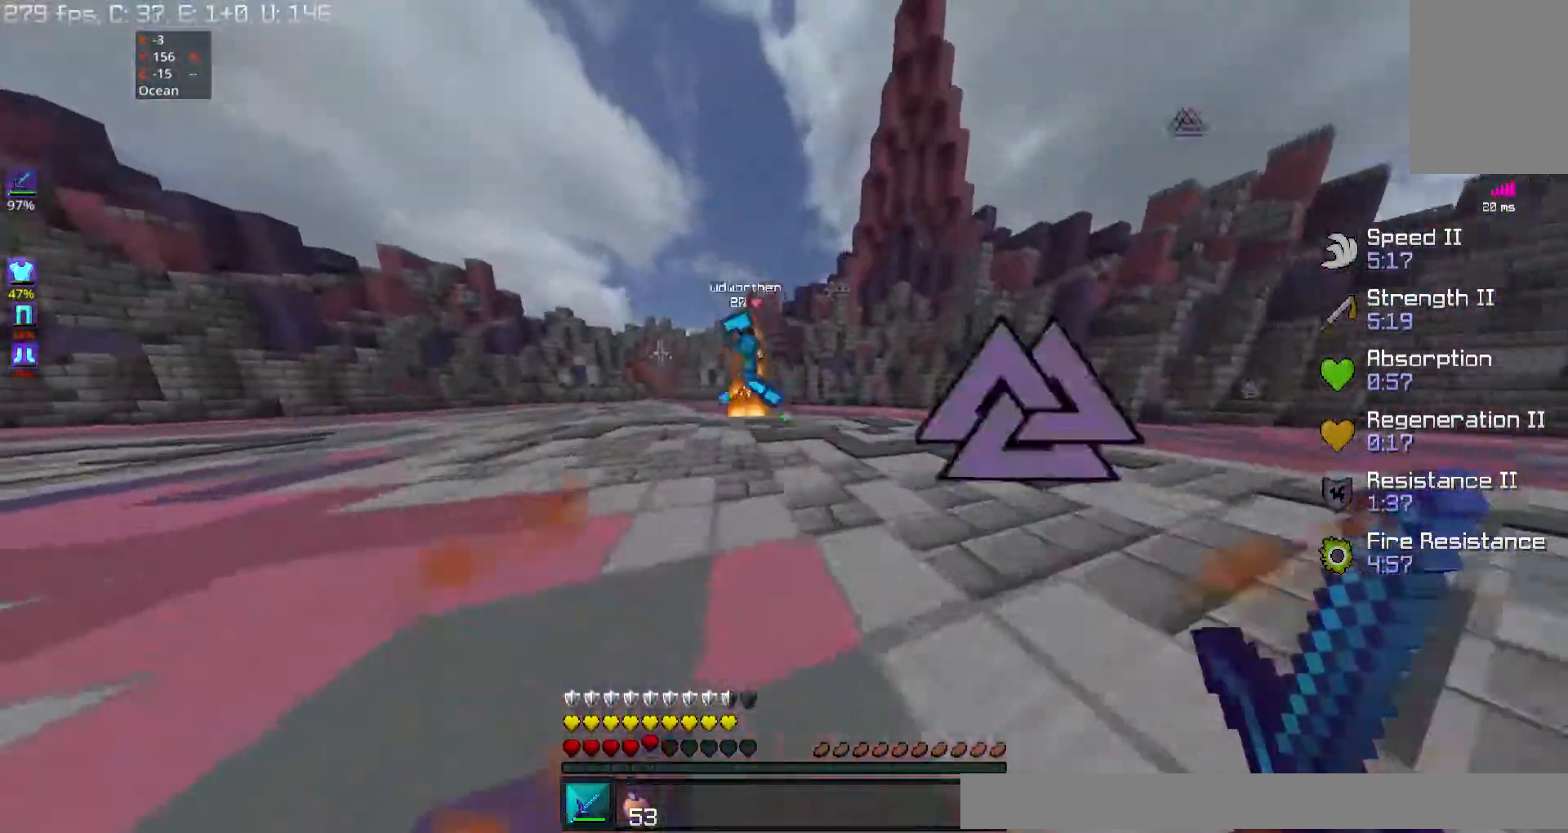
{"keys": ["d", "w"], "mouse": [], "events": [[233, "mouse_right", "down"], [300, "mouse_right", "up"], [400, "a", "up"], [400, "mouse_left", "down"], [433, "d", "down"], [433, "mouse_left", "up"]]}